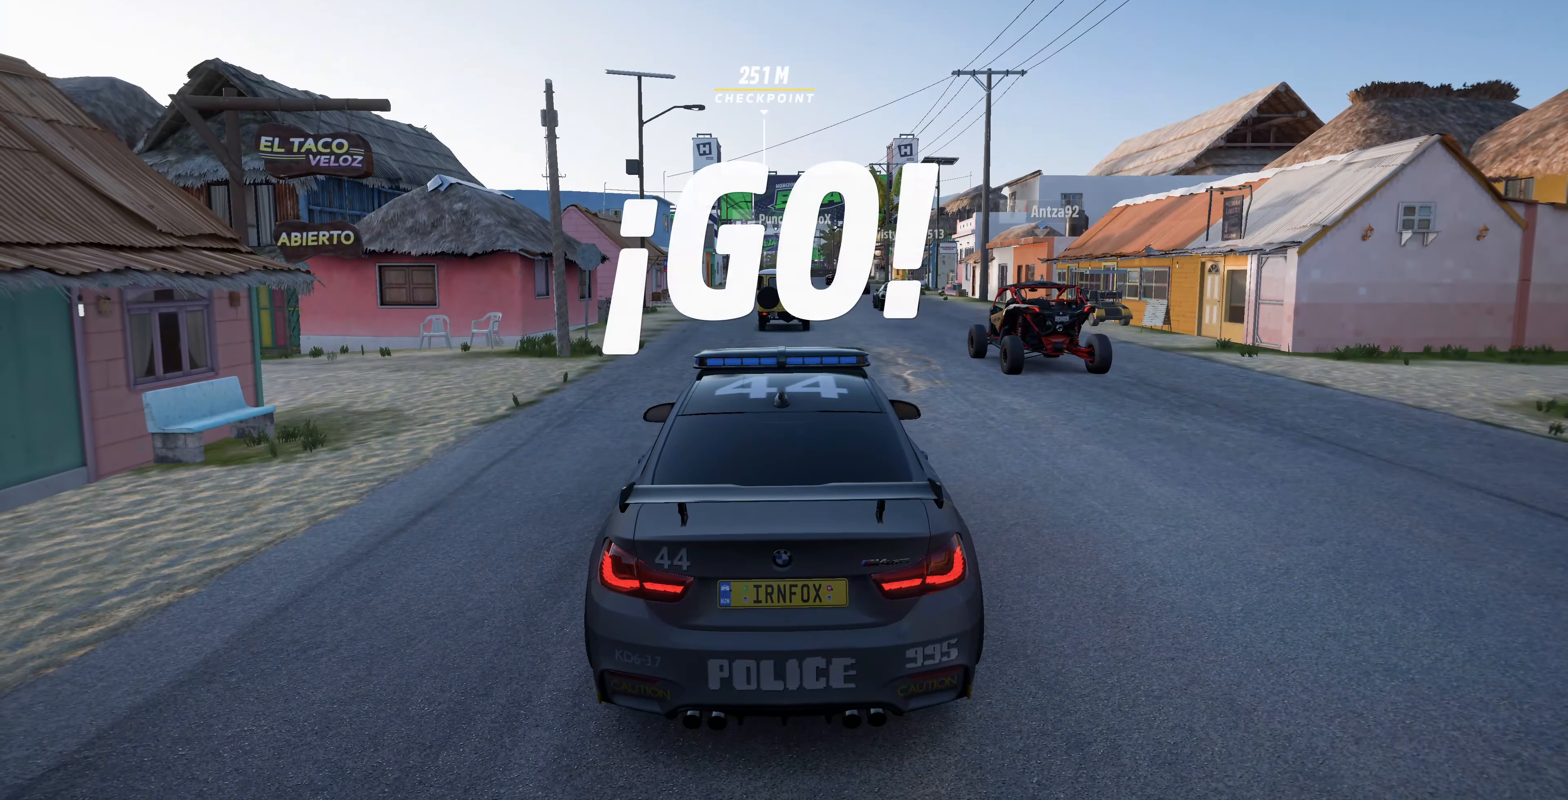
Gameplay with a controller (PlayStation layout); each line is a JSON object with the inputs held at the frame after it. "events" lists button and stick changes between this image and that frame as [ms after this image, input, new state], when the widget could be followed in between.
{"buttons": ["R2"], "left_stick": "center", "right_stick": "down", "events": [[366, "right_stick", "down"]]}
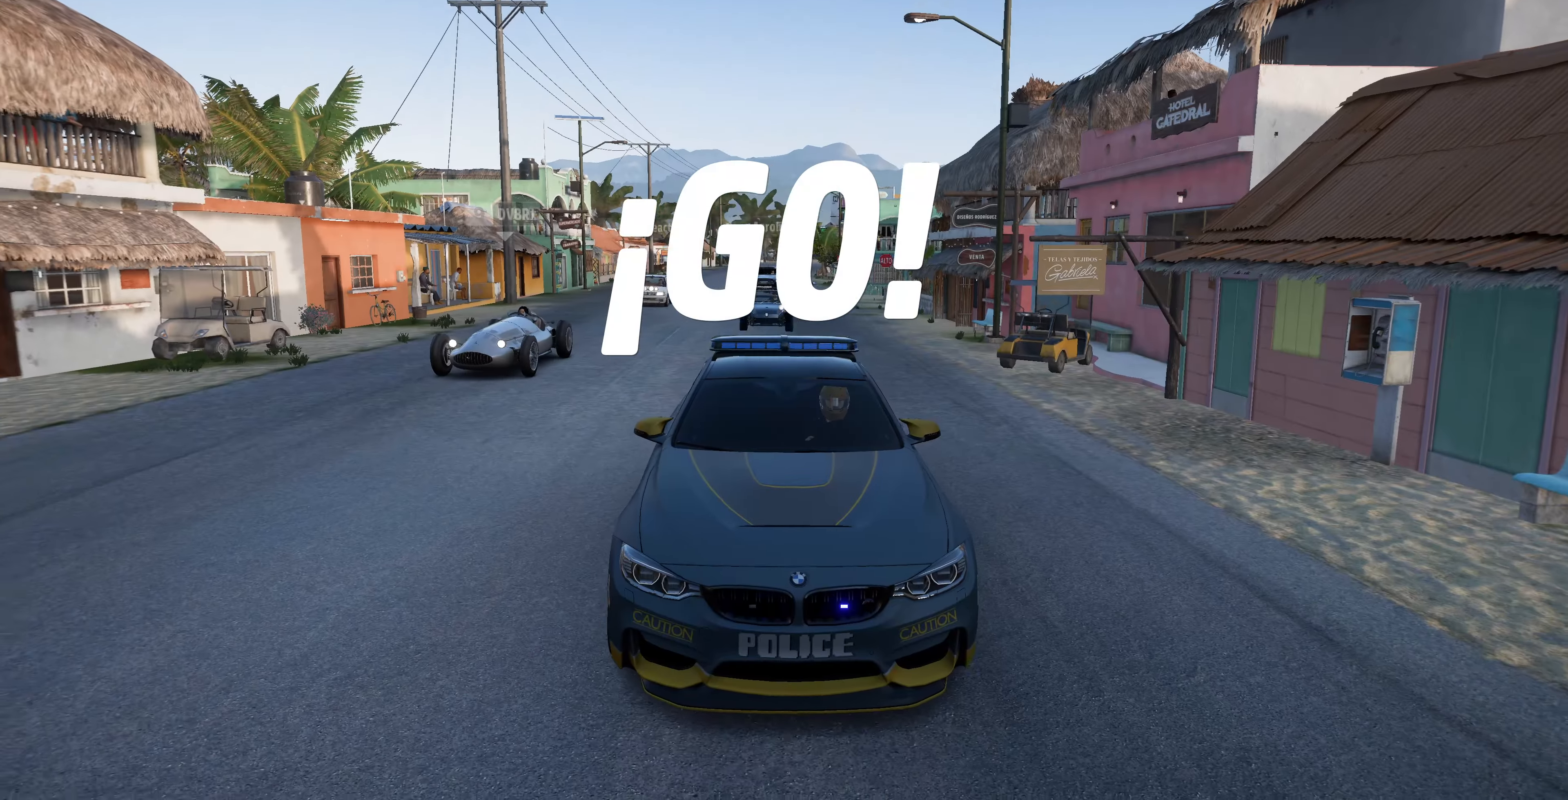
{"buttons": ["R2"], "left_stick": "center", "right_stick": "center", "events": [[433, "right_stick", "center"]]}
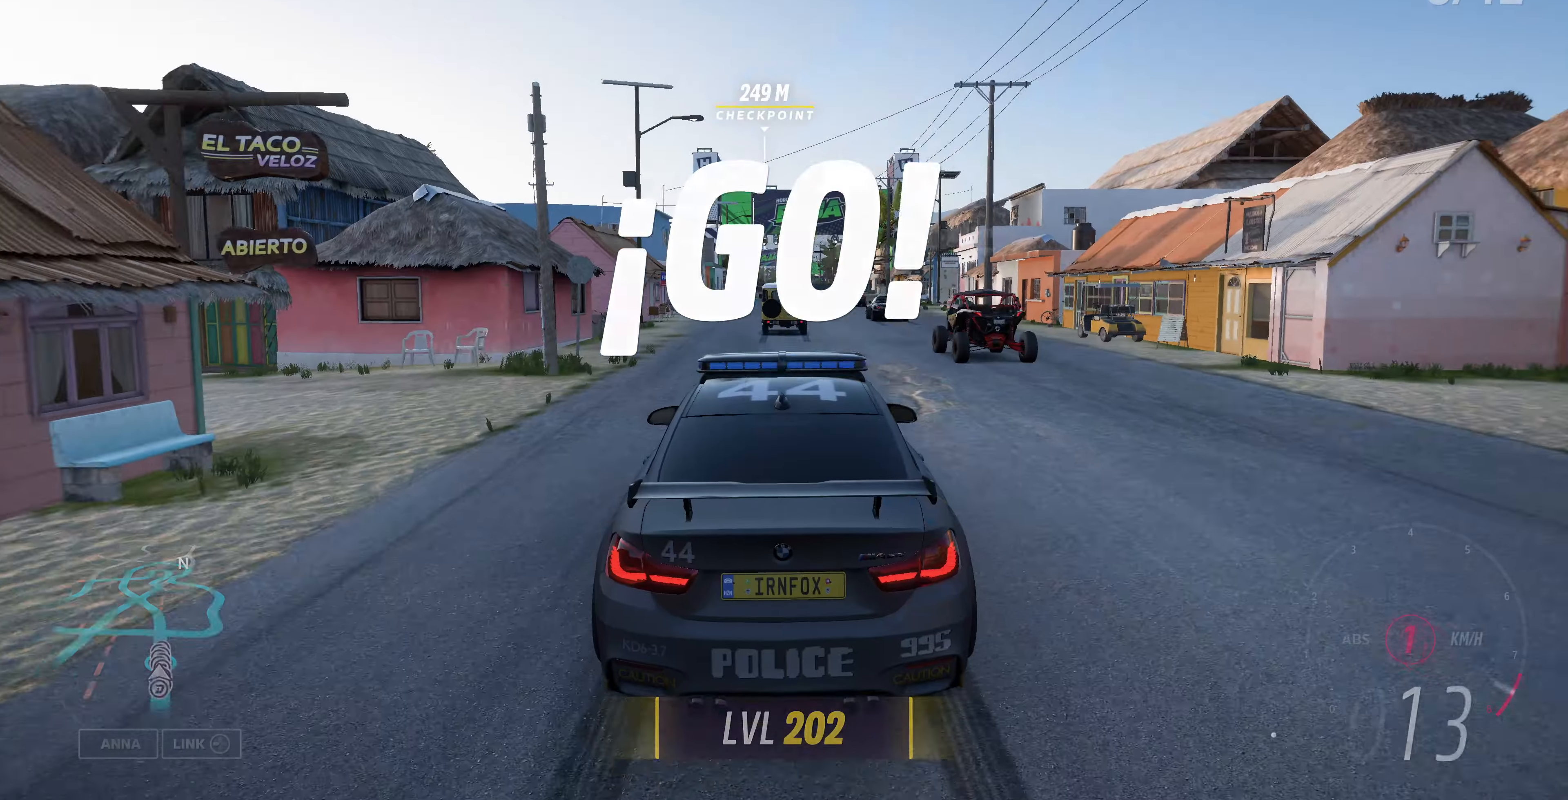
{"buttons": ["R2"], "left_stick": "up", "right_stick": "center", "events": [[500, "left_stick", "up"]]}
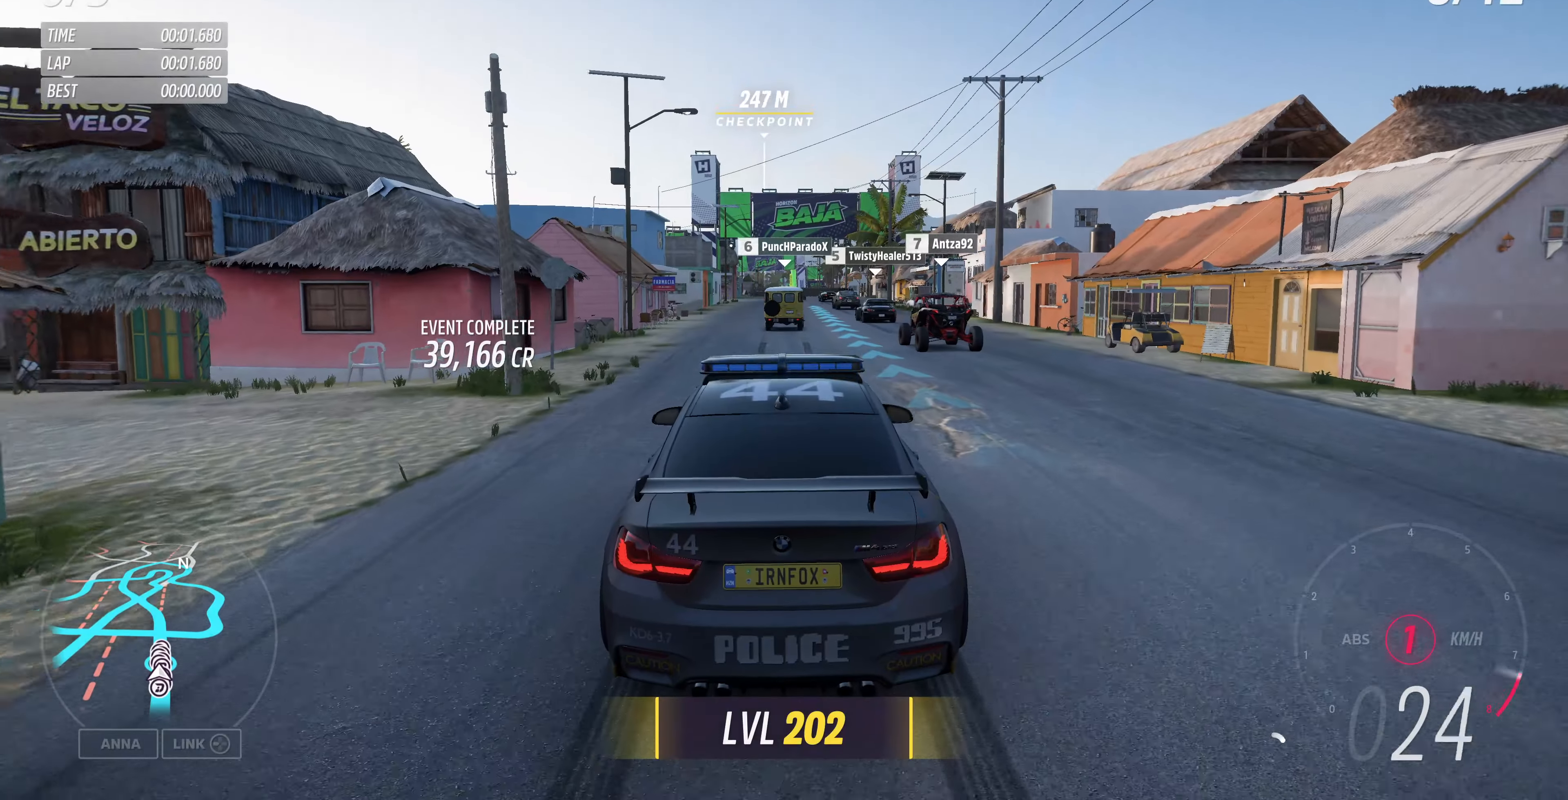
{"buttons": ["R2"], "left_stick": "center", "right_stick": "center", "events": [[300, "left_stick", "center"]]}
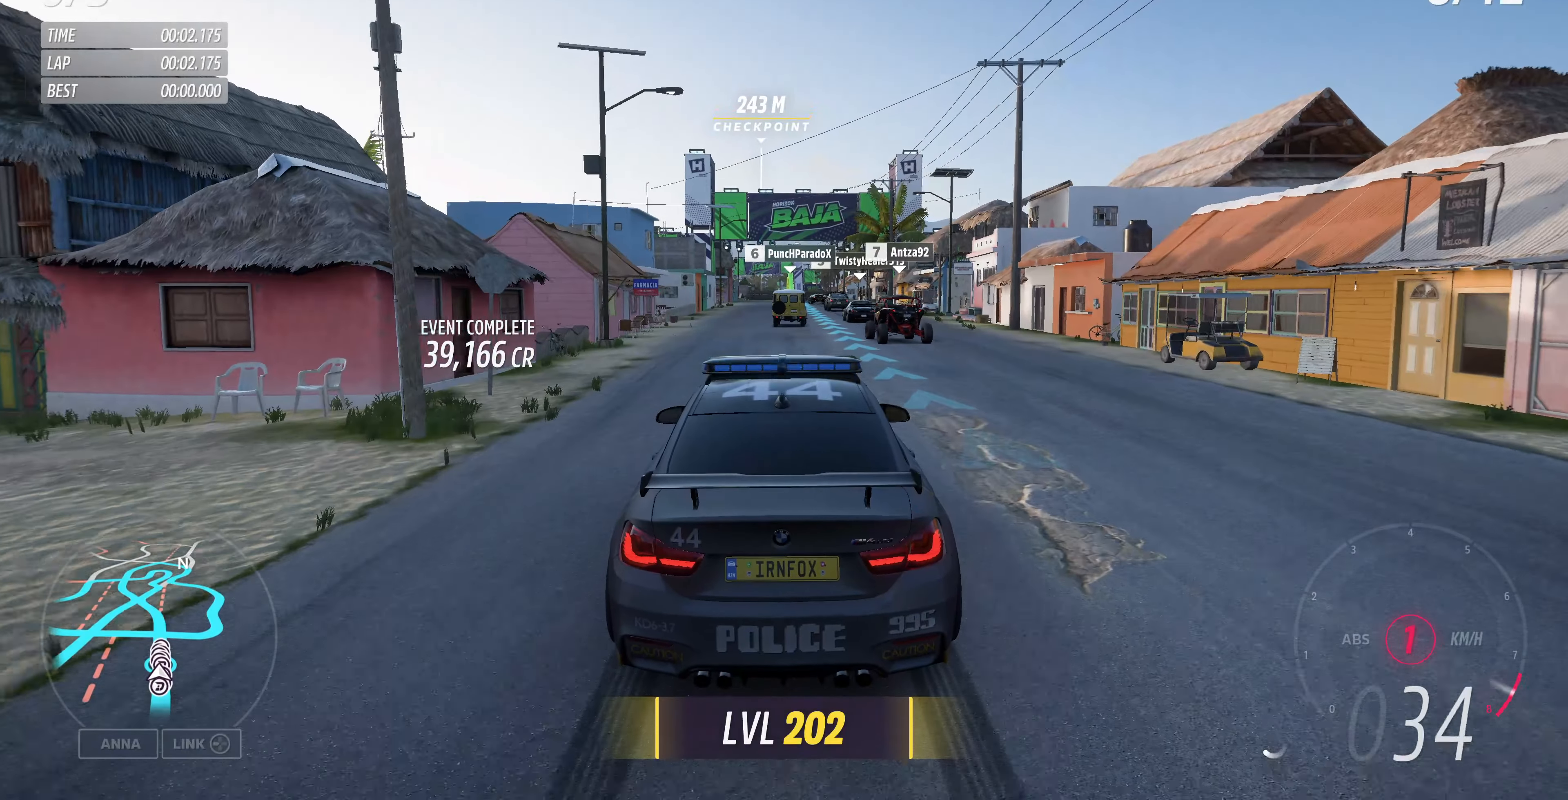
{"buttons": ["R2"], "left_stick": "center", "right_stick": "center", "events": []}
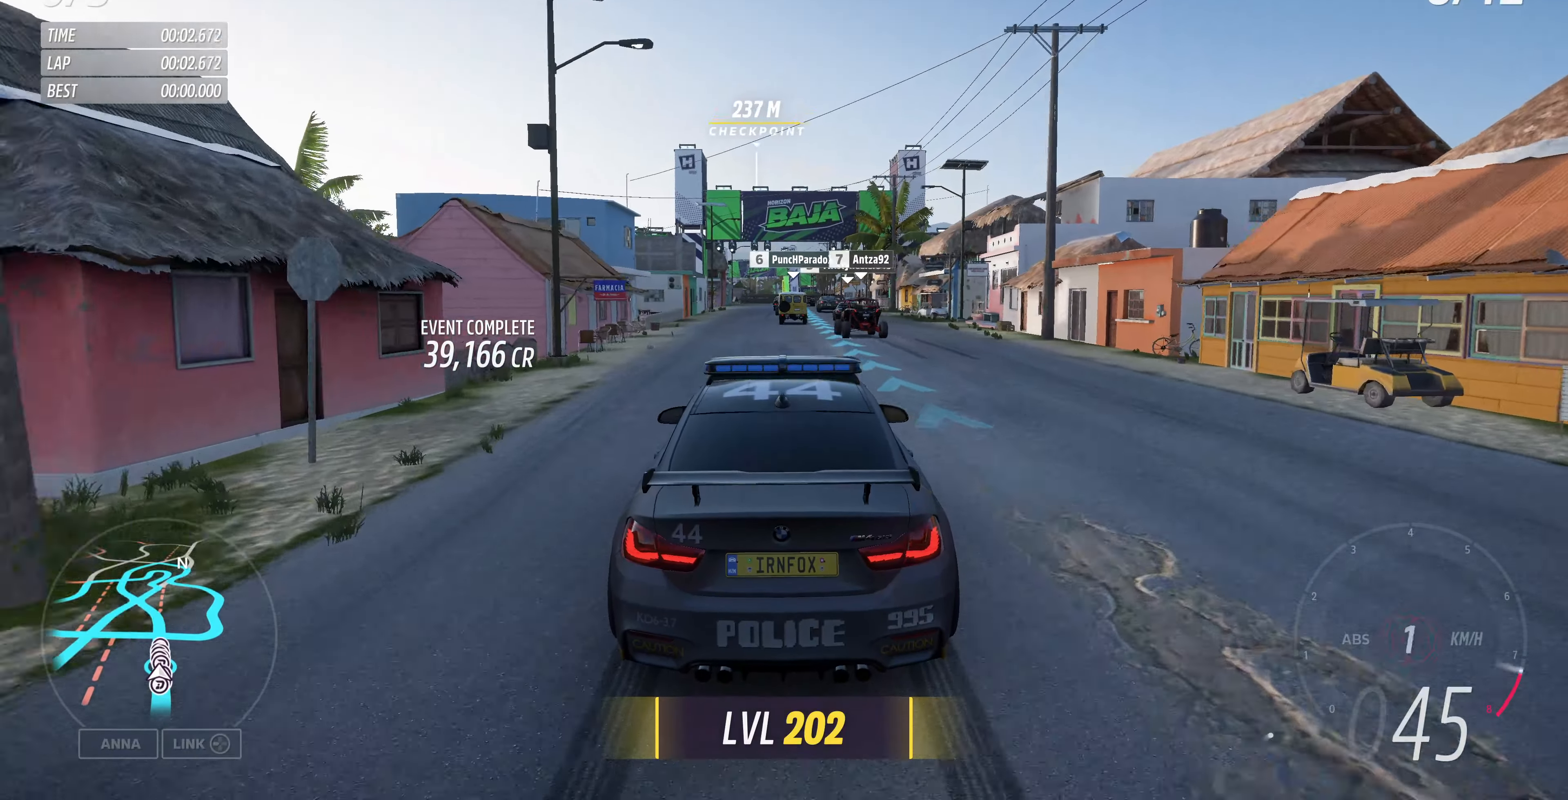
{"buttons": ["R2"], "left_stick": "center", "right_stick": "down", "events": [[100, "right_stick", "down"]]}
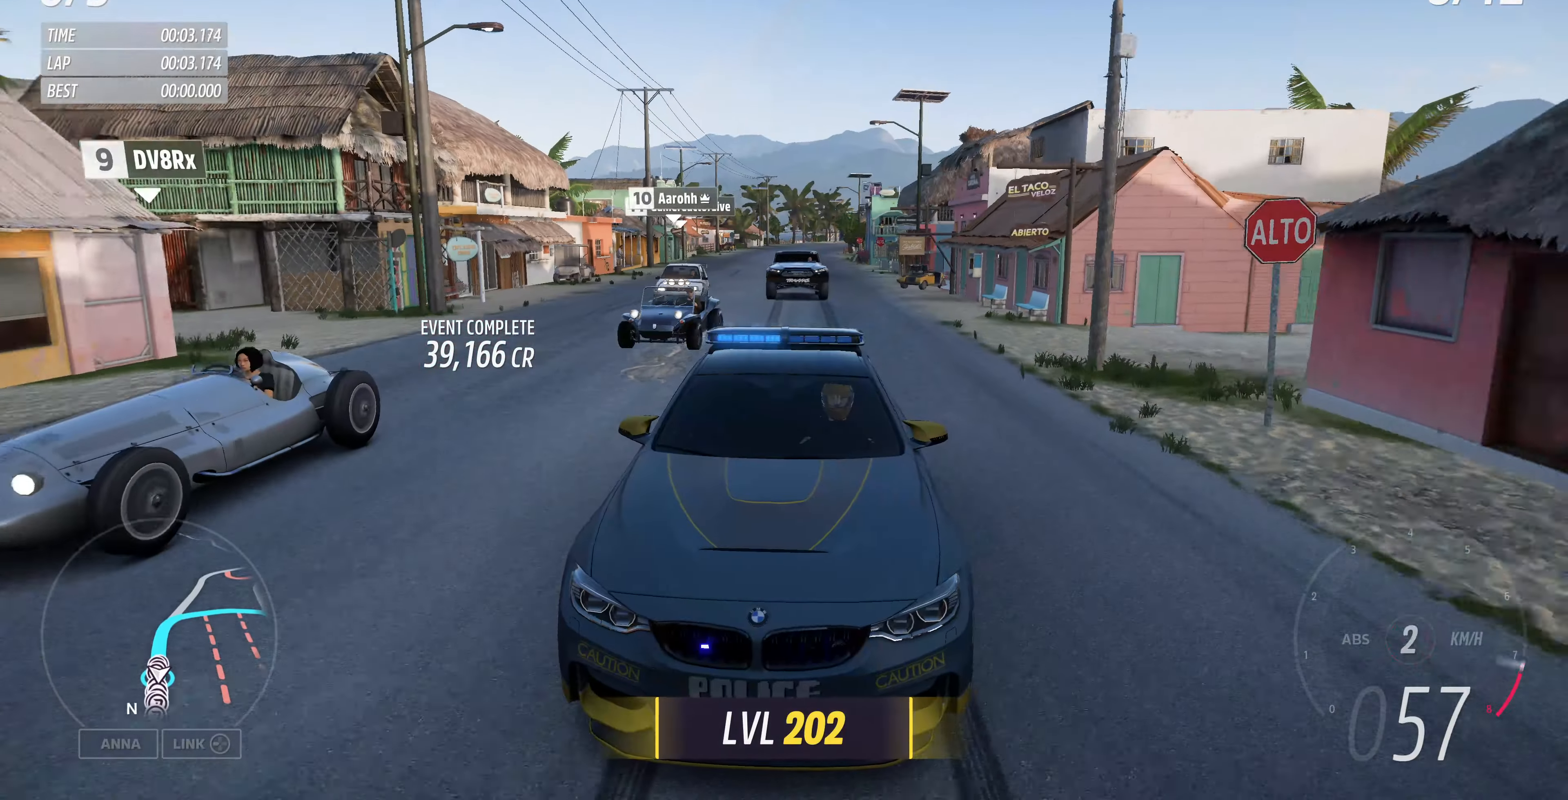
{"buttons": ["R2"], "left_stick": "center", "right_stick": "down", "events": []}
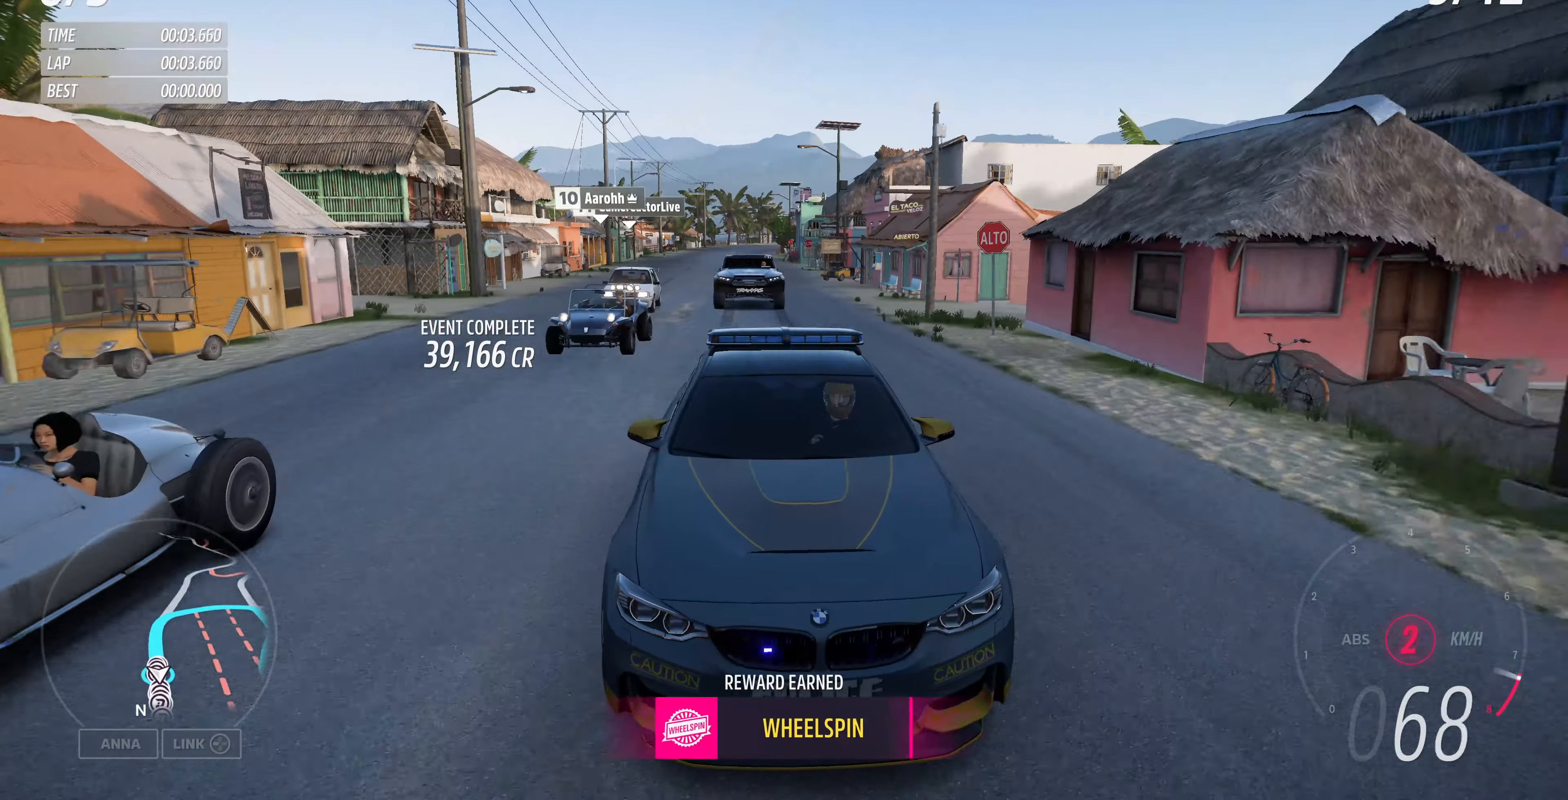
{"buttons": ["R2"], "left_stick": "center", "right_stick": "down", "events": []}
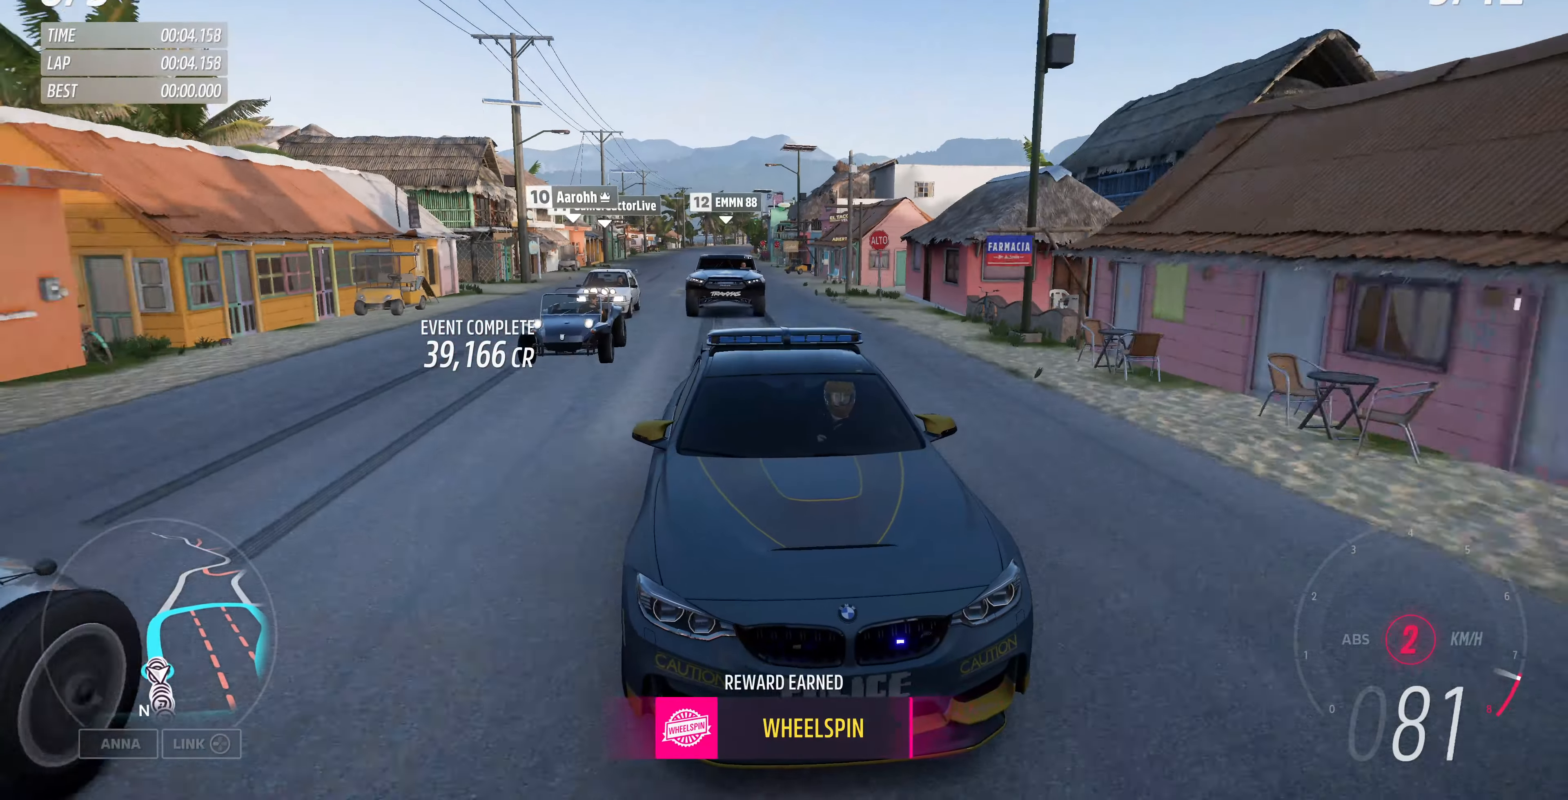
{"buttons": ["R2"], "left_stick": "center", "right_stick": "down", "events": []}
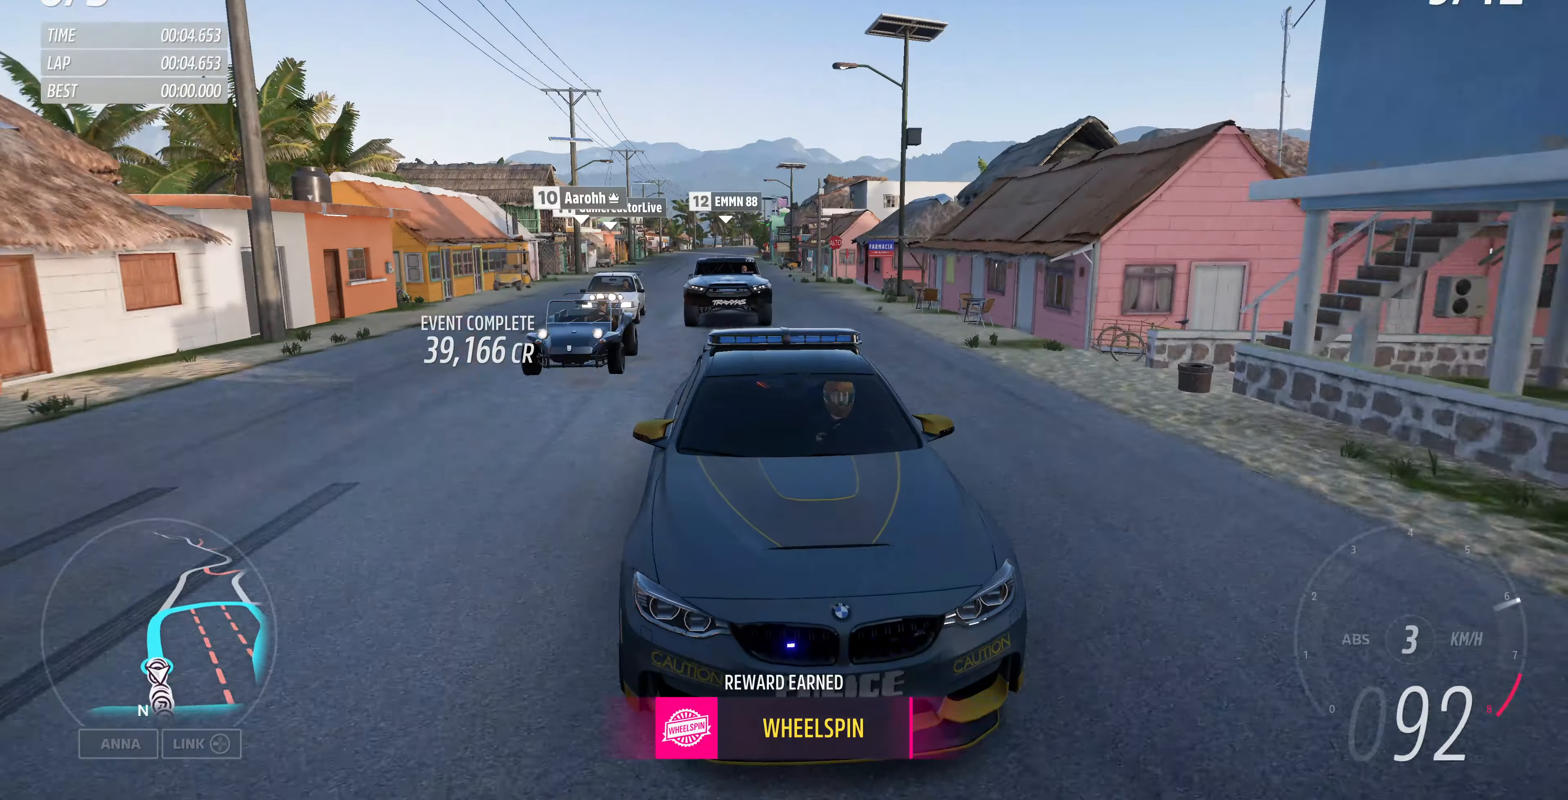
{"buttons": ["R2"], "left_stick": "center", "right_stick": "center", "events": [[67, "right_stick", "center"]]}
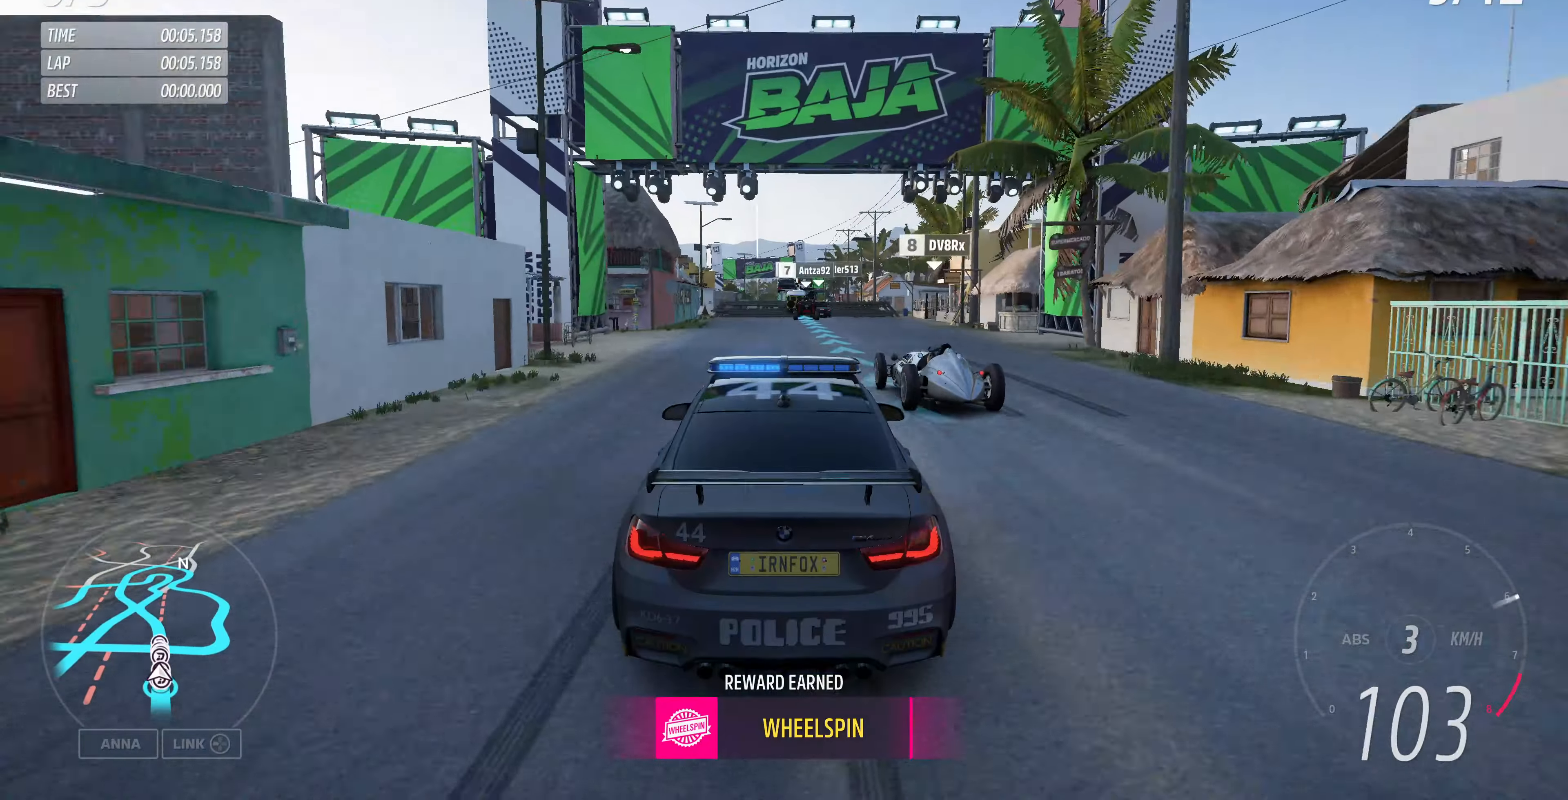
{"buttons": ["R2"], "left_stick": "center", "right_stick": "center", "events": []}
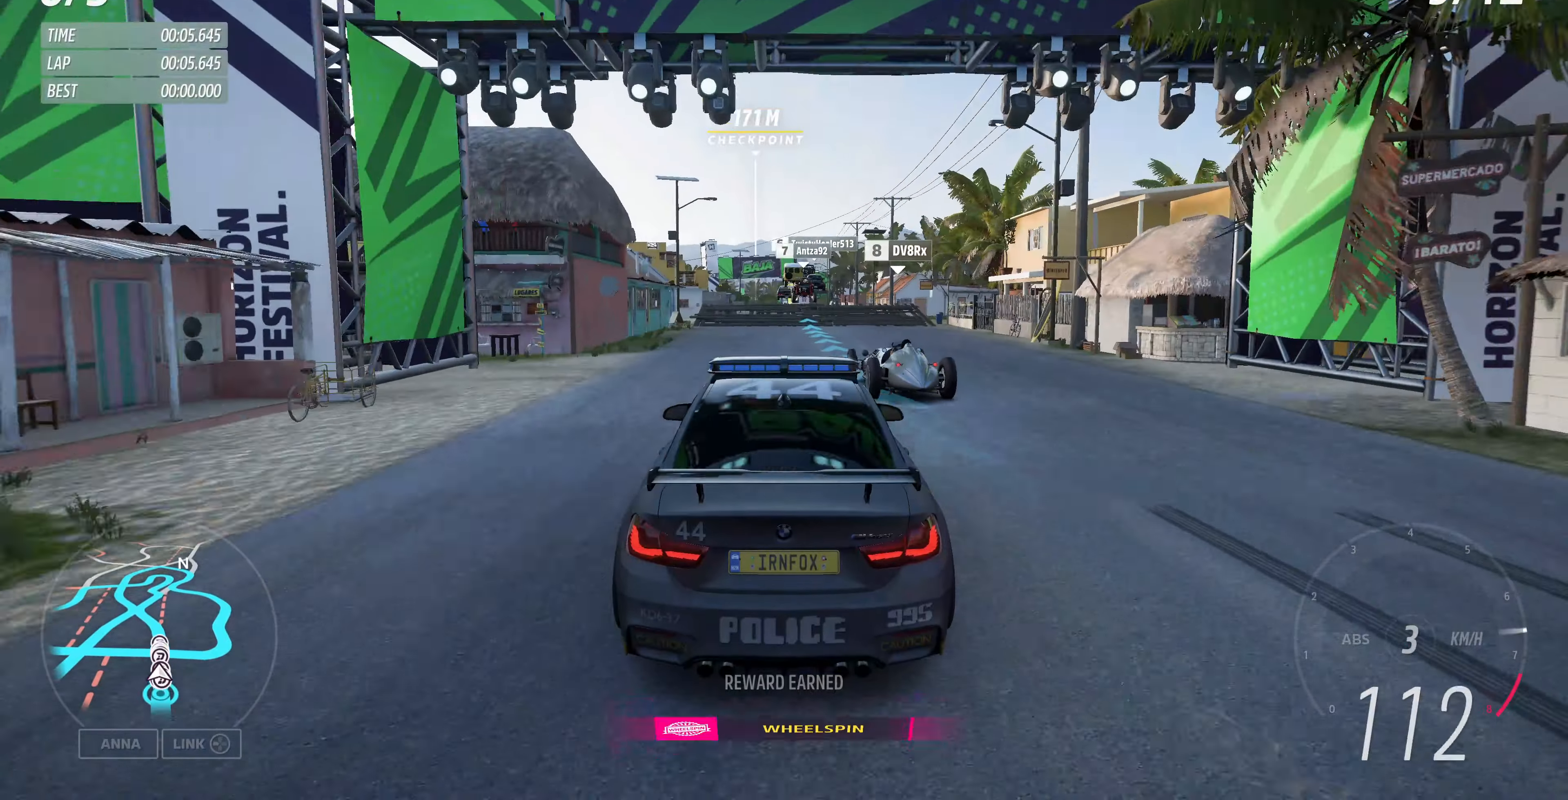
{"buttons": ["R2"], "left_stick": "center", "right_stick": "center", "events": [[234, "left_stick", "left"], [367, "left_stick", "center"]]}
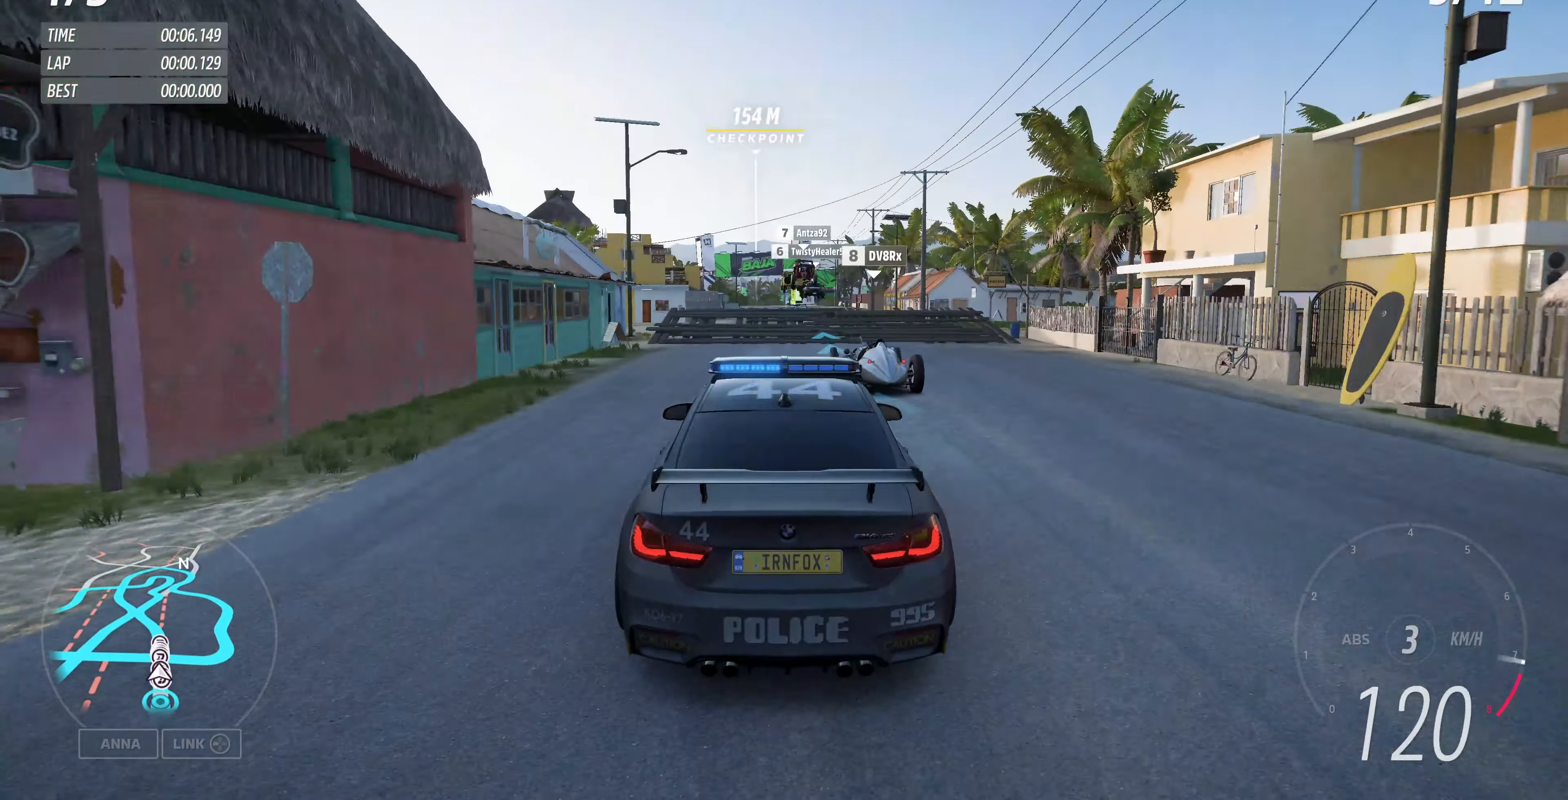
{"buttons": ["R2"], "left_stick": "left", "right_stick": "center", "events": [[467, "left_stick", "left"]]}
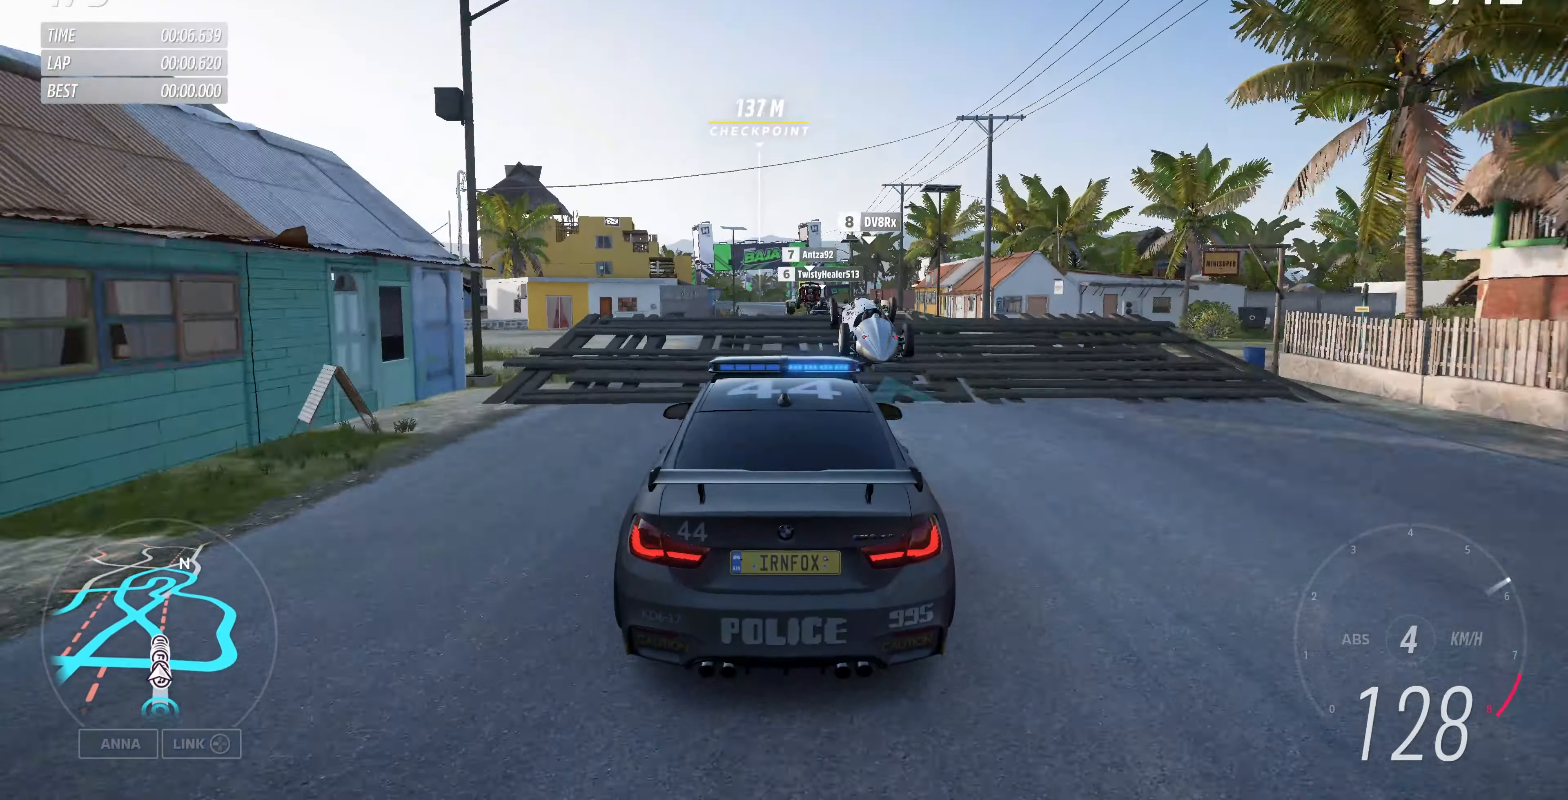
{"buttons": [], "left_stick": "center", "right_stick": "center", "events": [[34, "left_stick", "center"], [334, "R2", "up"]]}
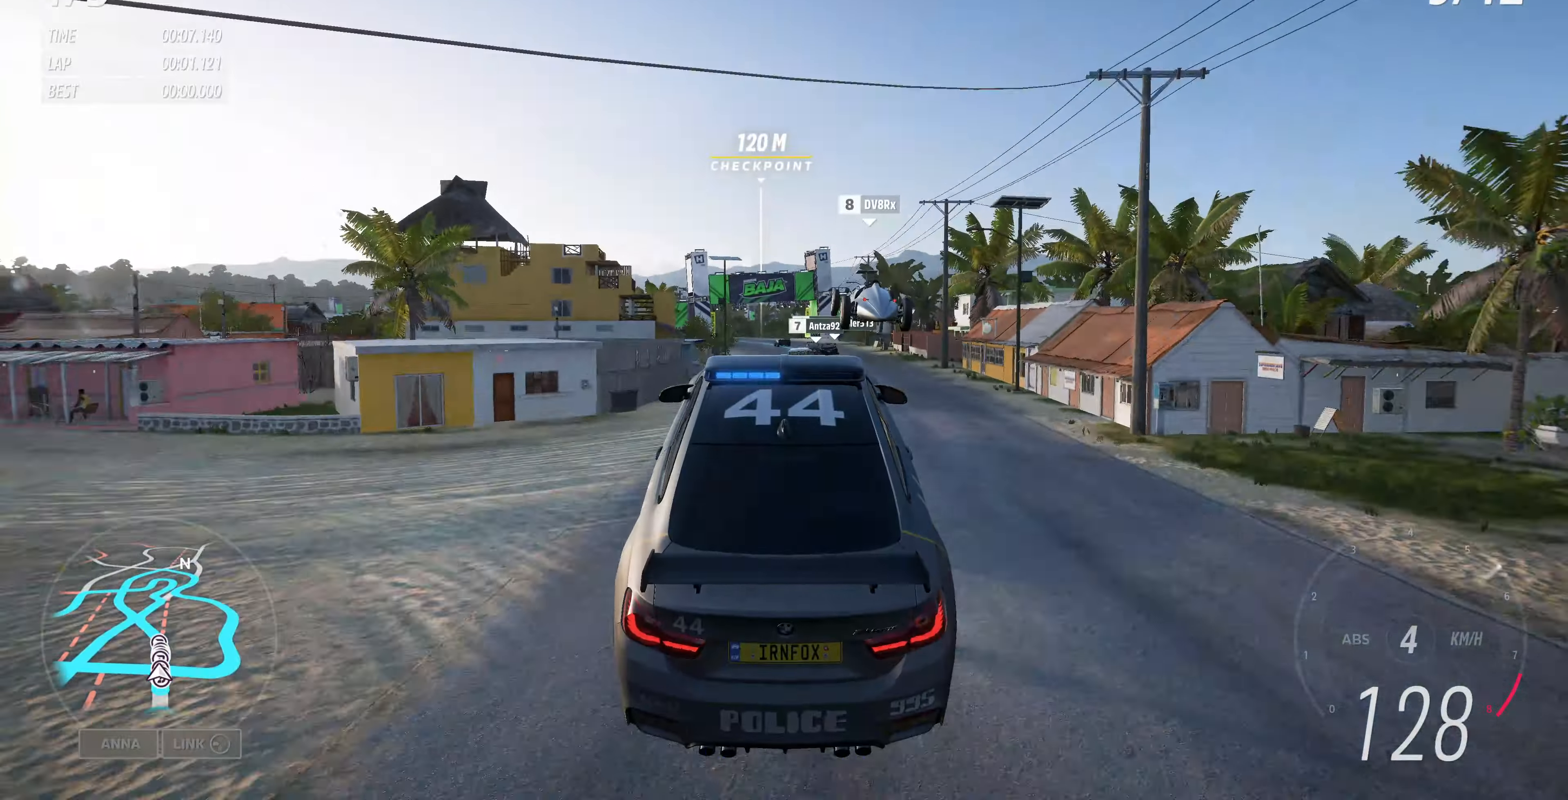
{"buttons": [], "left_stick": "center", "right_stick": "up", "events": [[334, "right_stick", "up"]]}
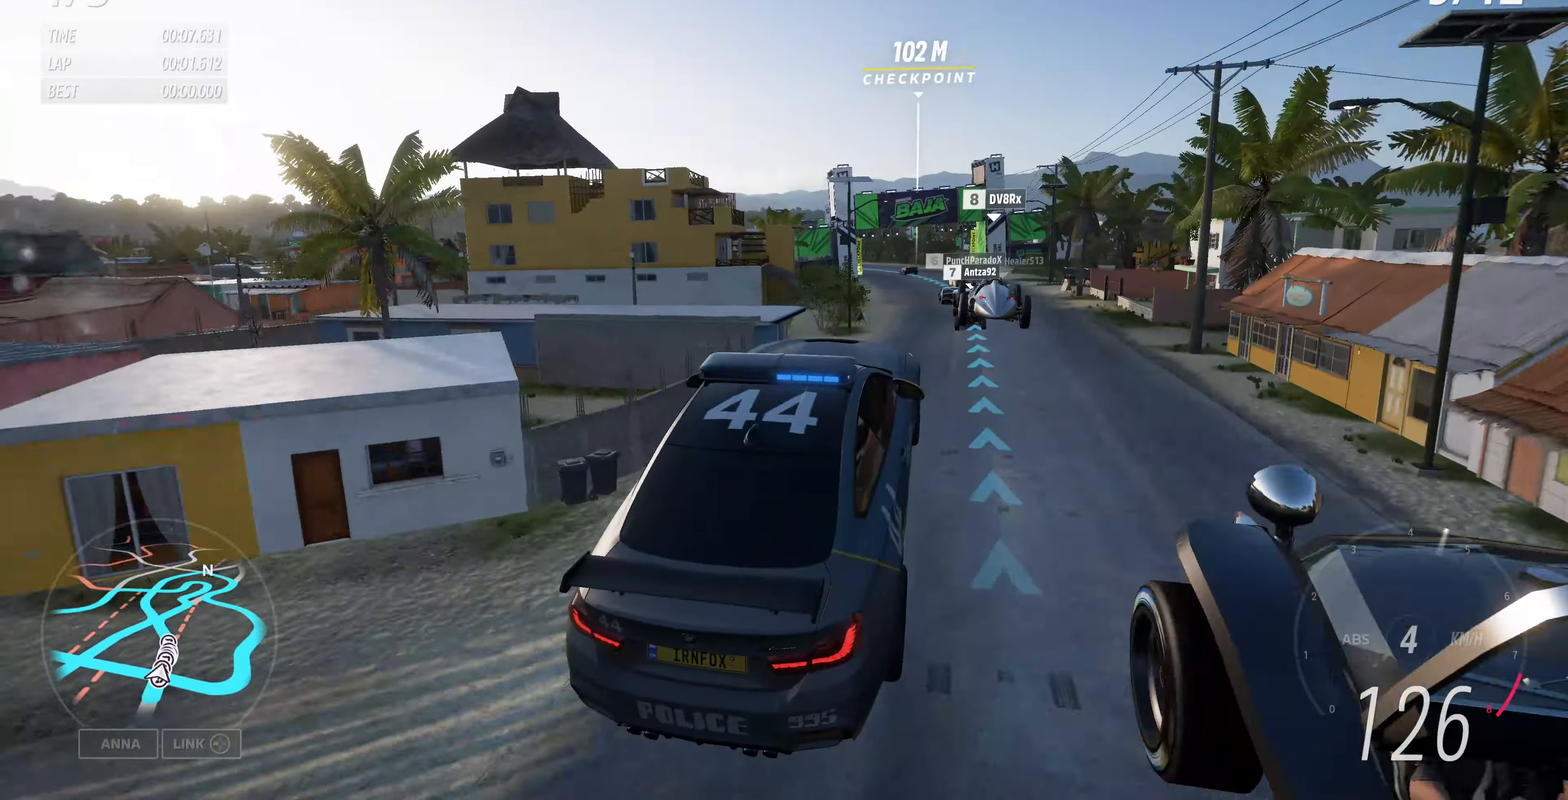
{"buttons": [], "left_stick": "center", "right_stick": "up", "events": []}